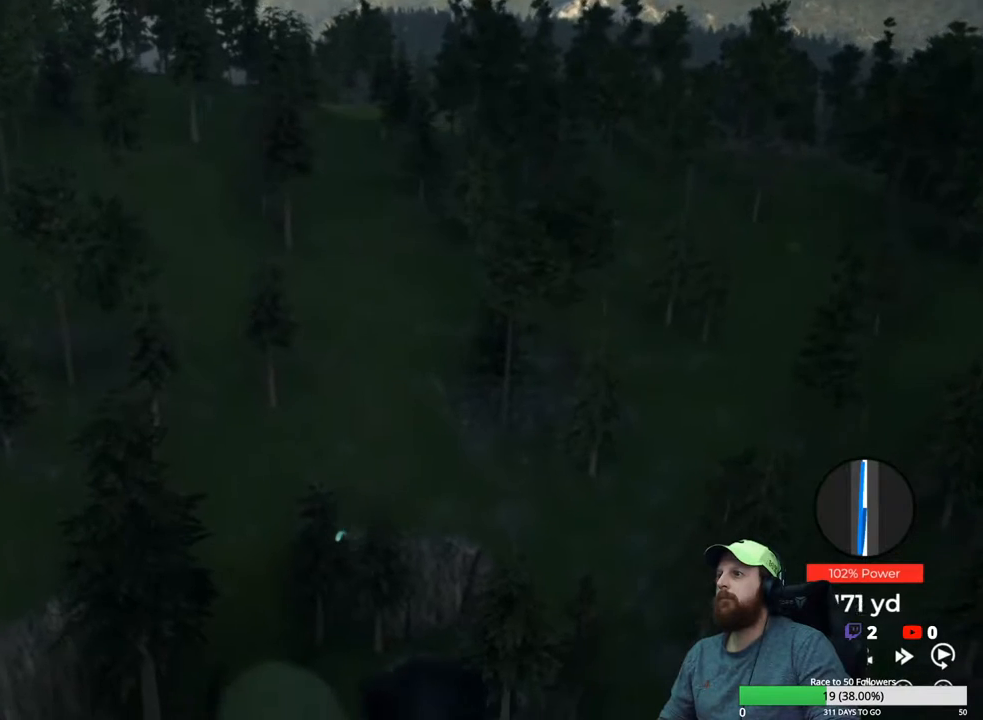
Gameplay with a controller (Xbox layout); each line is a JSON object with the inputs held at the frame after it. "events" lists button and stick changes between this image and that frame as [ms after this image, input, new state], when the widget could be followed in between.
{"buttons": ["Y"], "left_stick": "center", "right_stick": "center", "events": [[50, "Y", "down"]]}
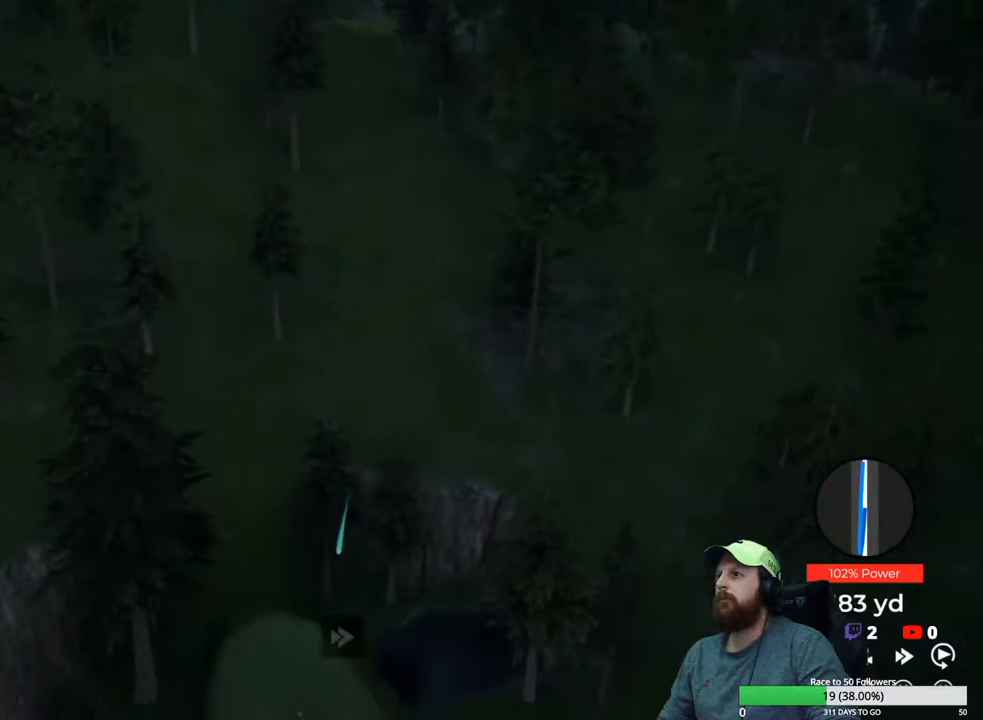
{"buttons": ["Y"], "left_stick": "center", "right_stick": "center", "events": []}
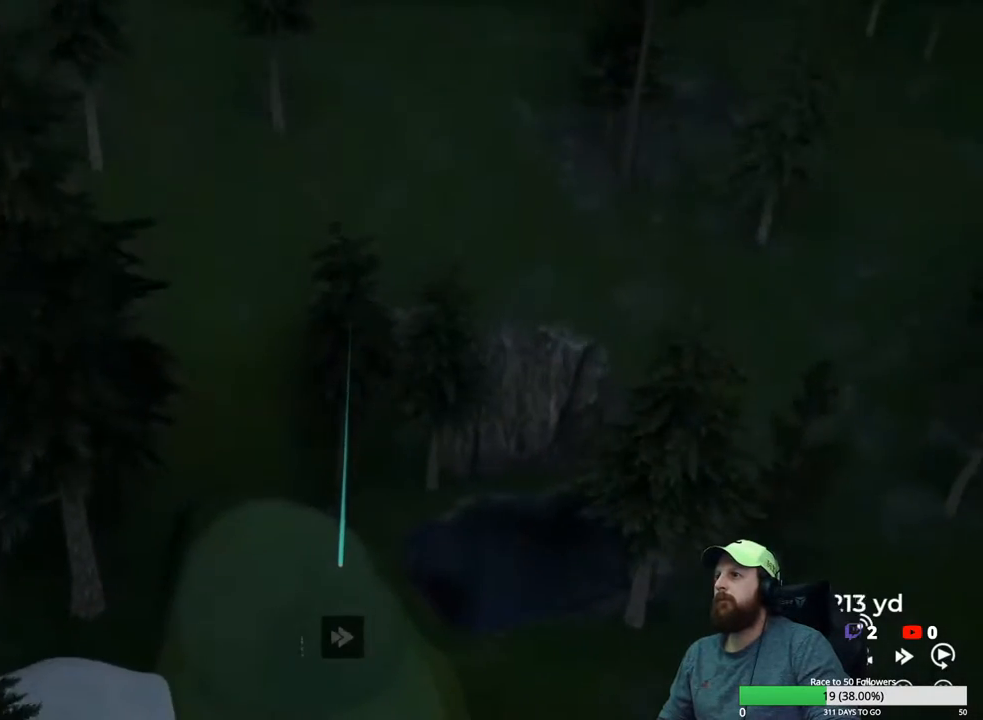
{"buttons": ["Y"], "left_stick": "center", "right_stick": "center", "events": []}
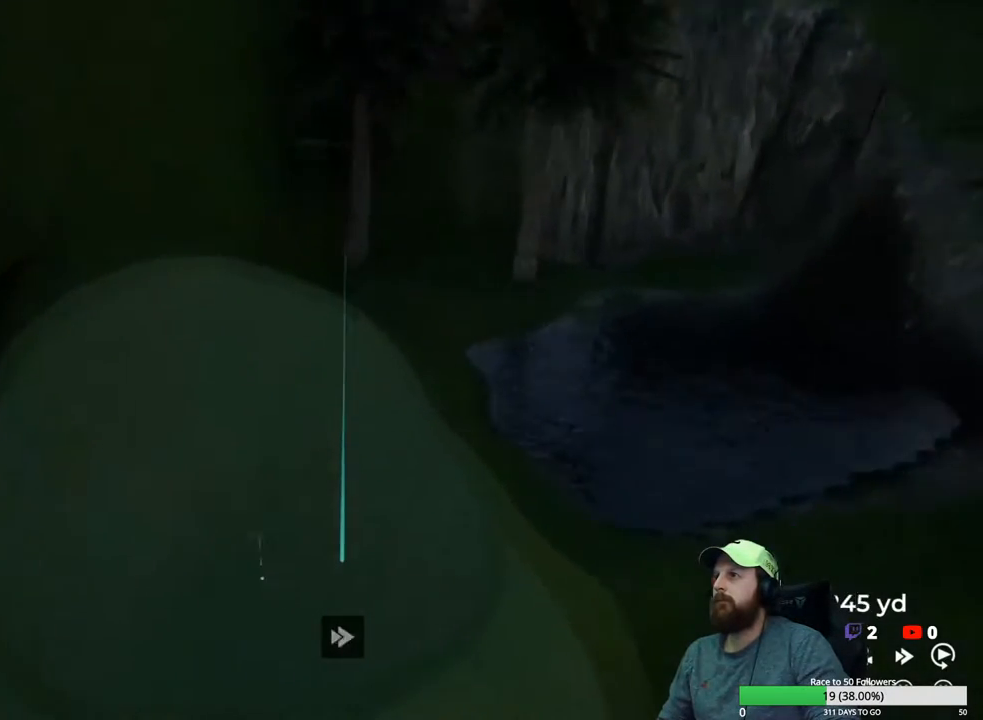
{"buttons": ["Y"], "left_stick": "center", "right_stick": "center", "events": []}
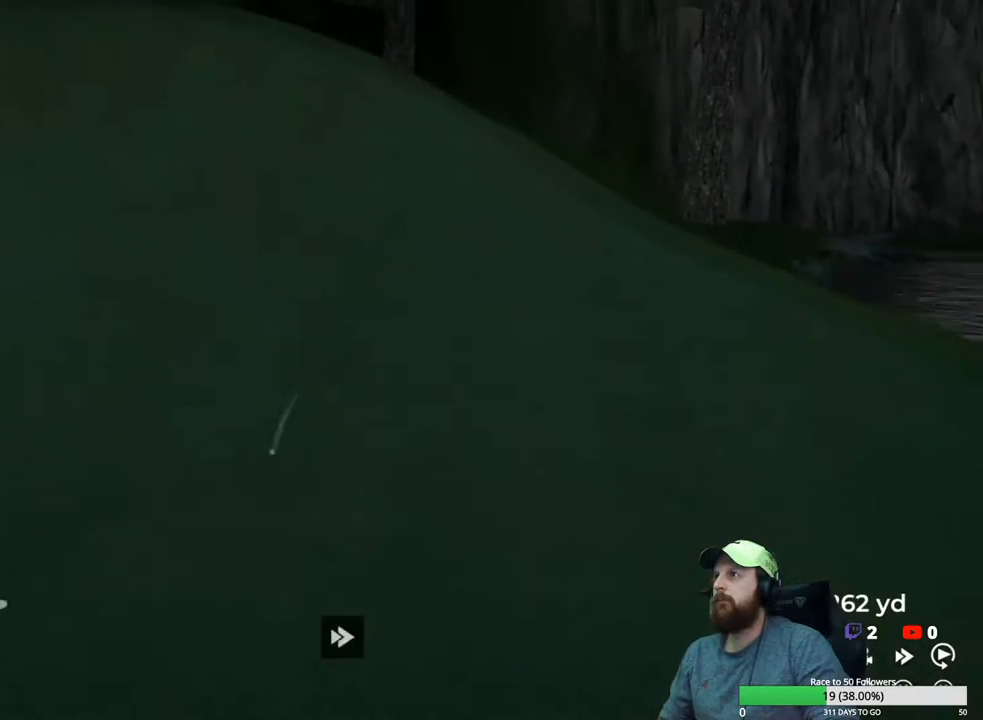
{"buttons": ["Y"], "left_stick": "center", "right_stick": "center", "events": []}
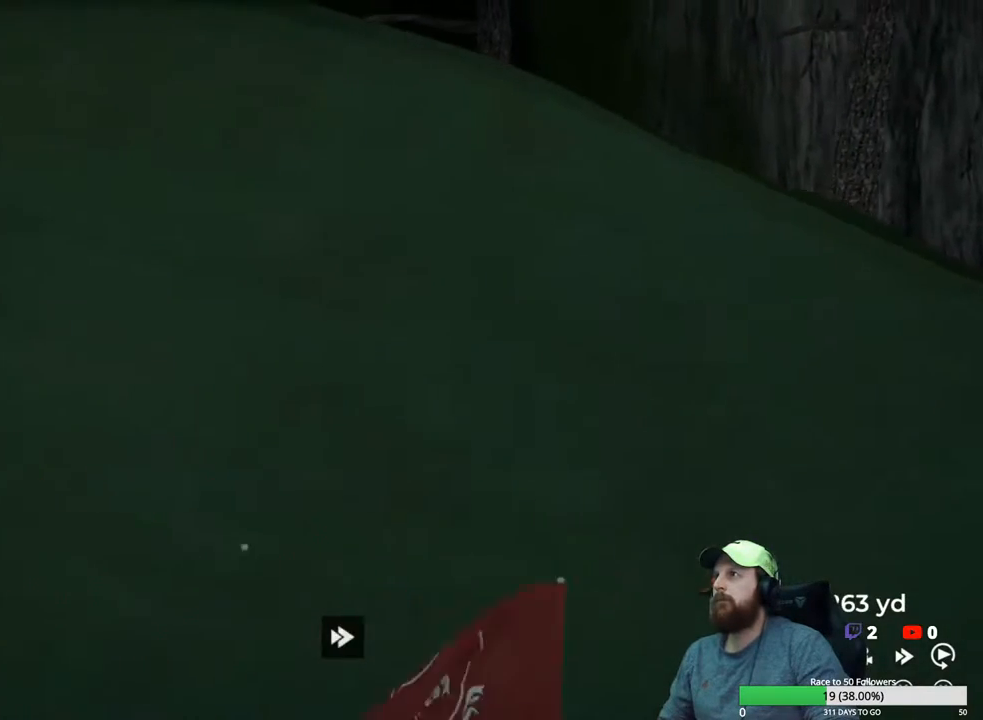
{"buttons": ["Y"], "left_stick": "center", "right_stick": "center", "events": []}
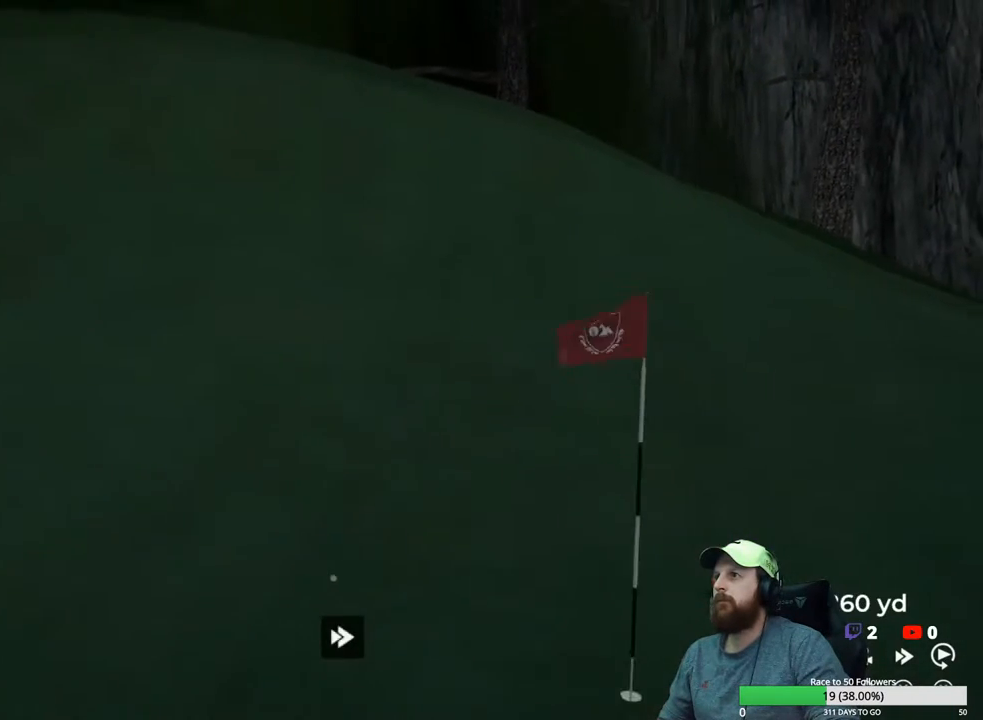
{"buttons": ["Y"], "left_stick": "center", "right_stick": "center", "events": []}
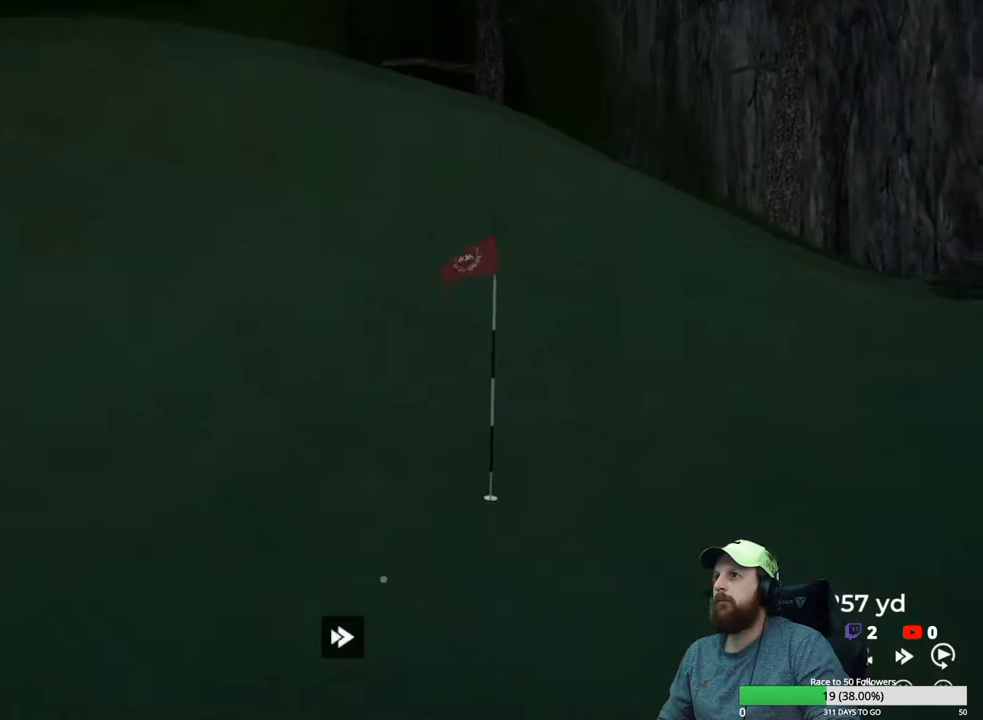
{"buttons": ["Y"], "left_stick": "center", "right_stick": "center", "events": []}
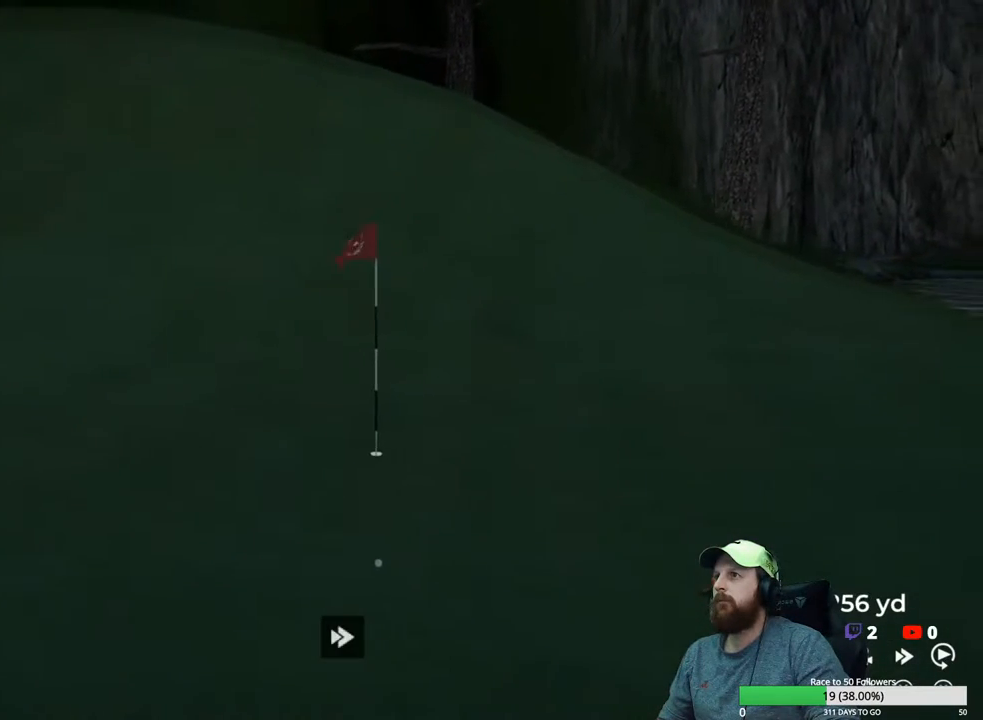
{"buttons": ["Y"], "left_stick": "center", "right_stick": "center", "events": []}
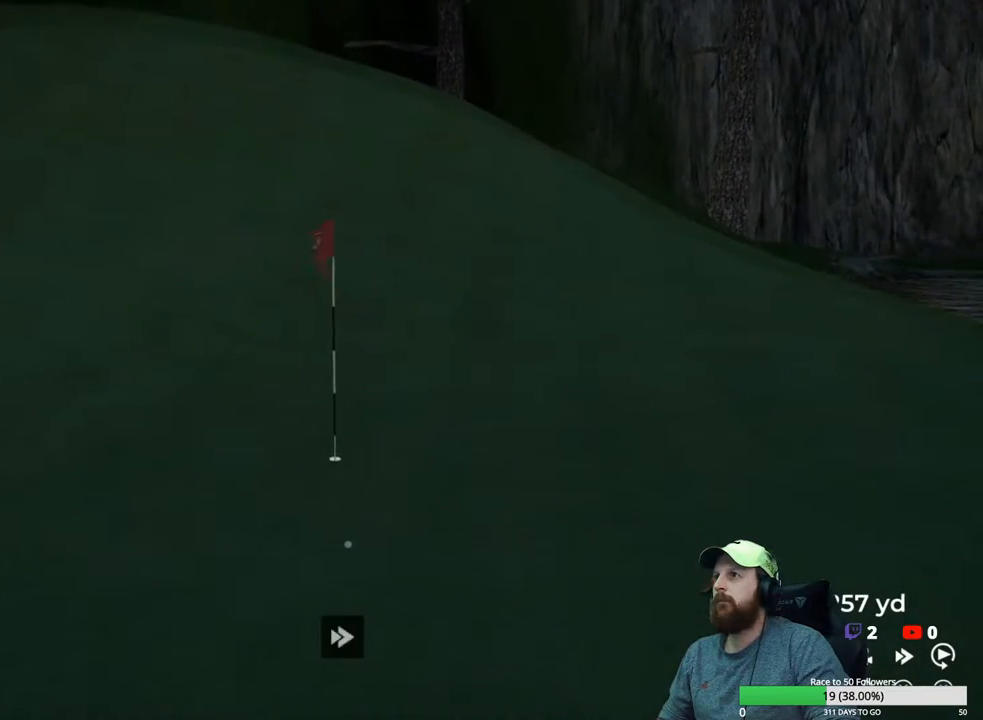
{"buttons": ["Y"], "left_stick": "center", "right_stick": "center", "events": []}
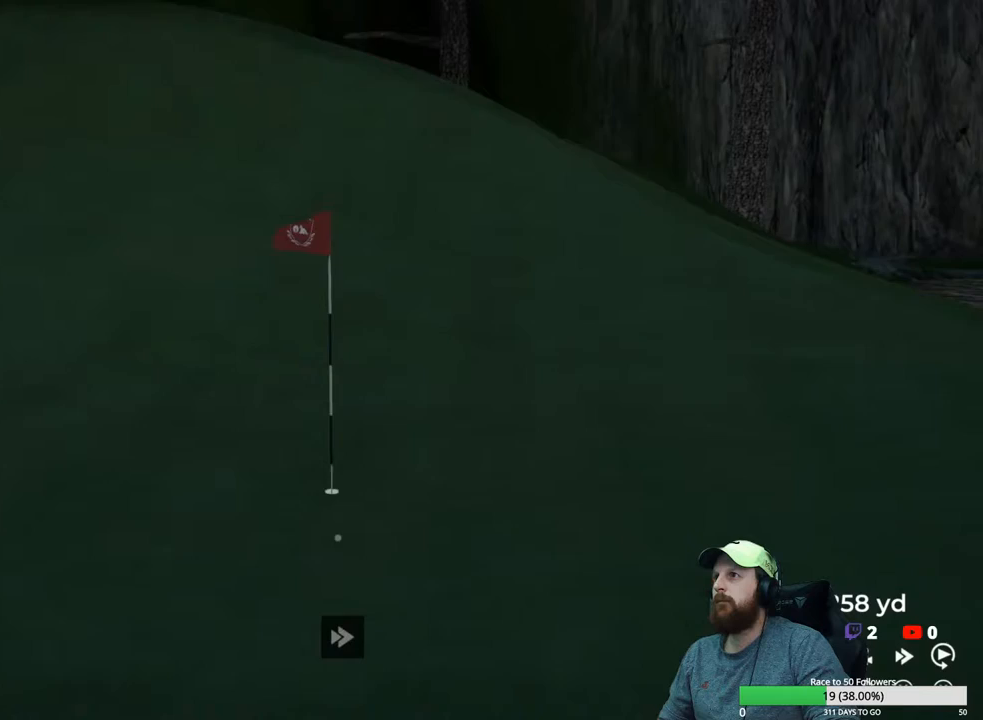
{"buttons": ["Y"], "left_stick": "center", "right_stick": "center", "events": []}
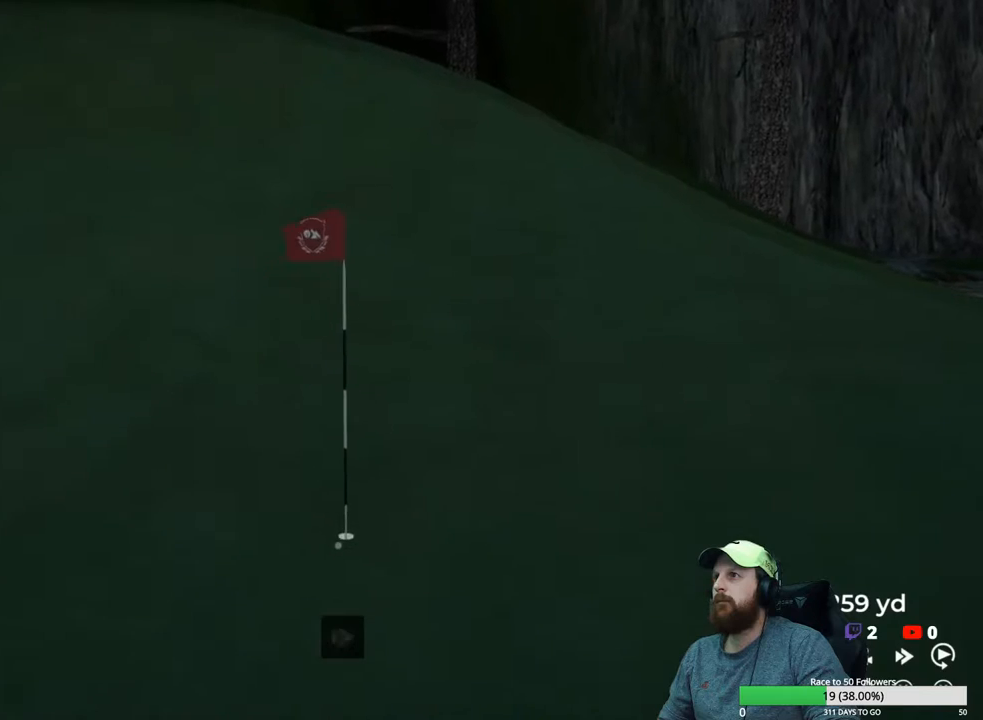
{"buttons": ["Y"], "left_stick": "center", "right_stick": "center", "events": []}
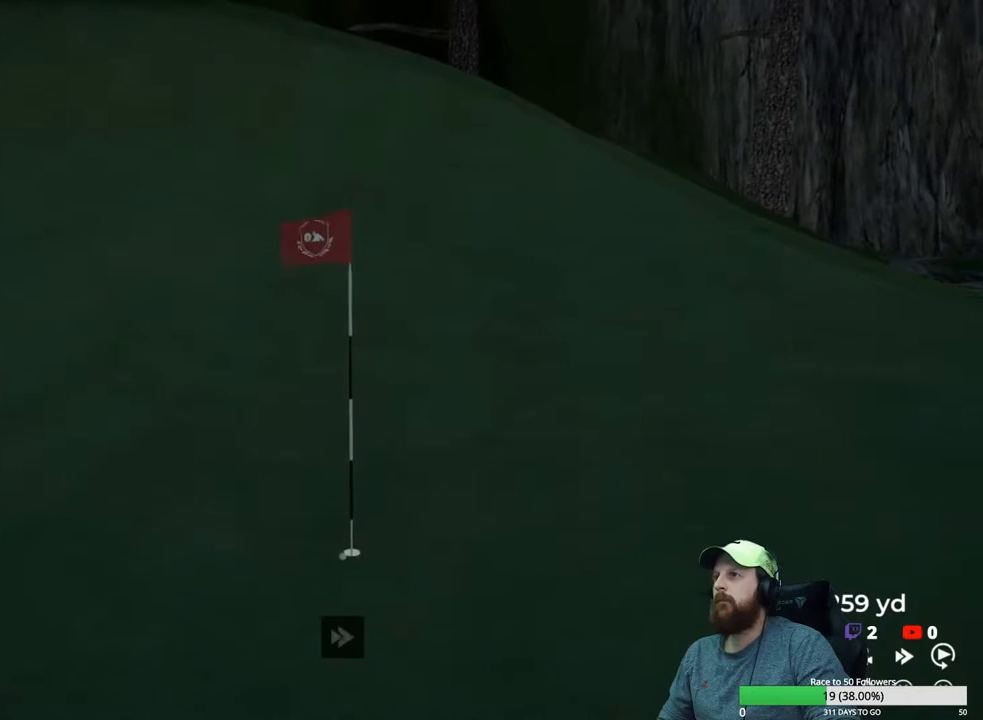
{"buttons": [], "left_stick": "center", "right_stick": "center", "events": [[450, "Y", "up"]]}
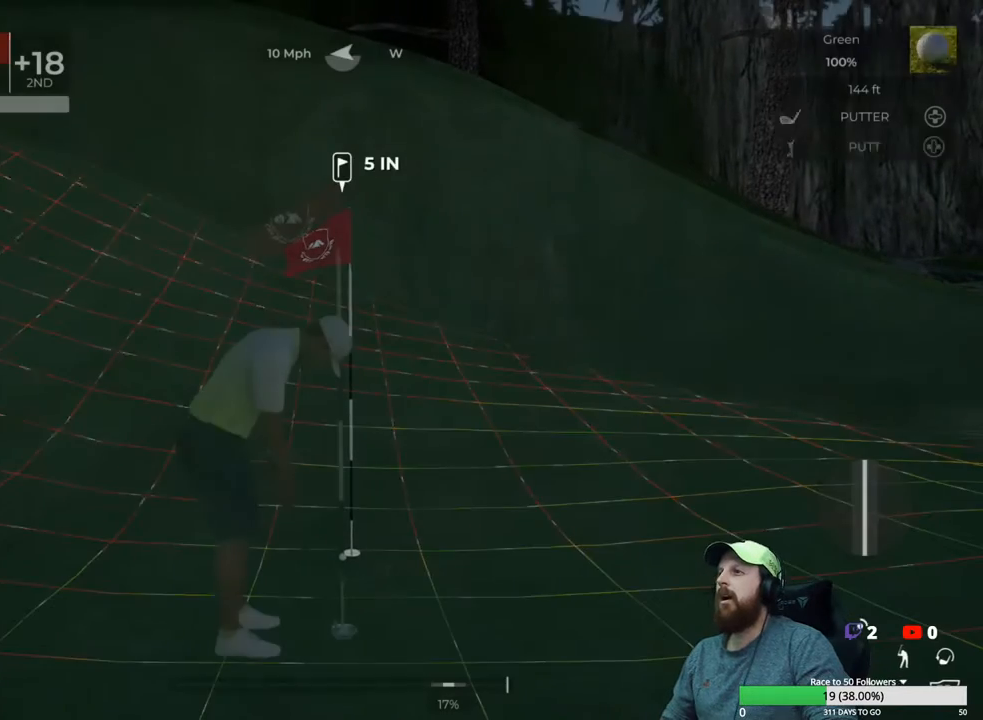
{"buttons": [], "left_stick": "down", "right_stick": "center", "events": [[500, "left_stick", "down"]]}
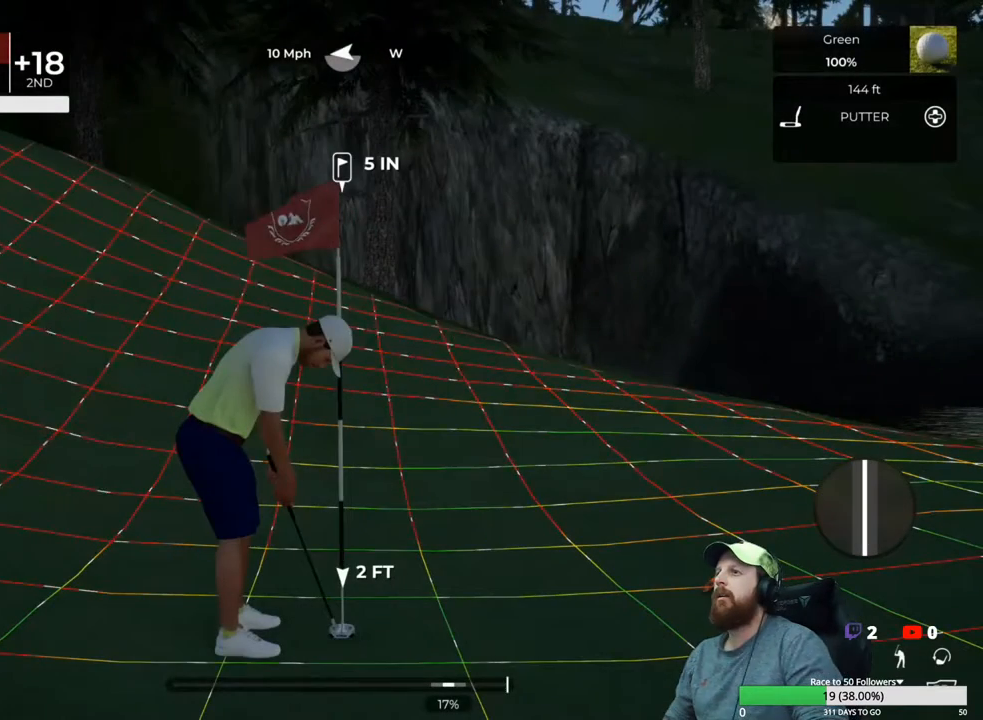
{"buttons": [], "left_stick": "center", "right_stick": "center", "events": [[350, "left_stick", "up-left"], [417, "left_stick", "center"]]}
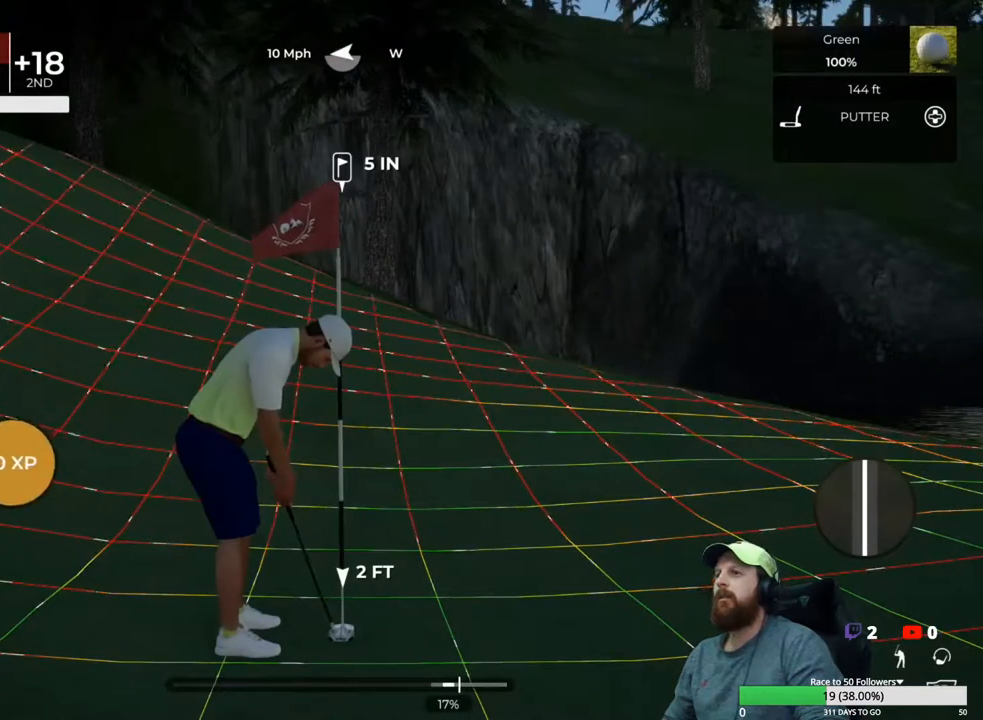
{"buttons": [], "left_stick": "center", "right_stick": "center", "events": []}
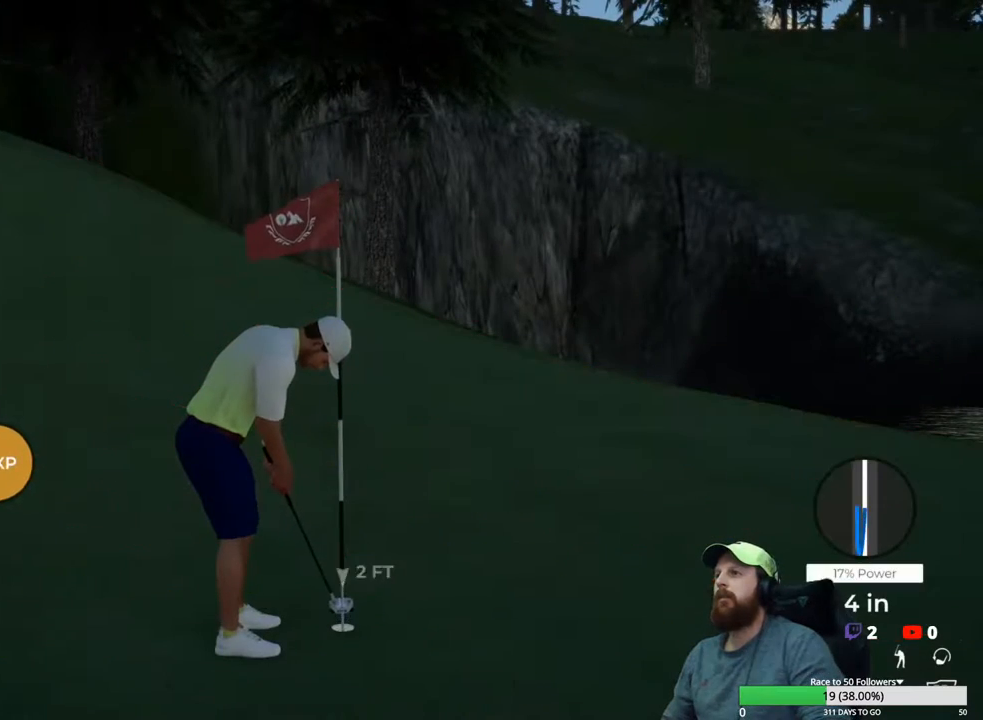
{"buttons": [], "left_stick": "center", "right_stick": "center", "events": []}
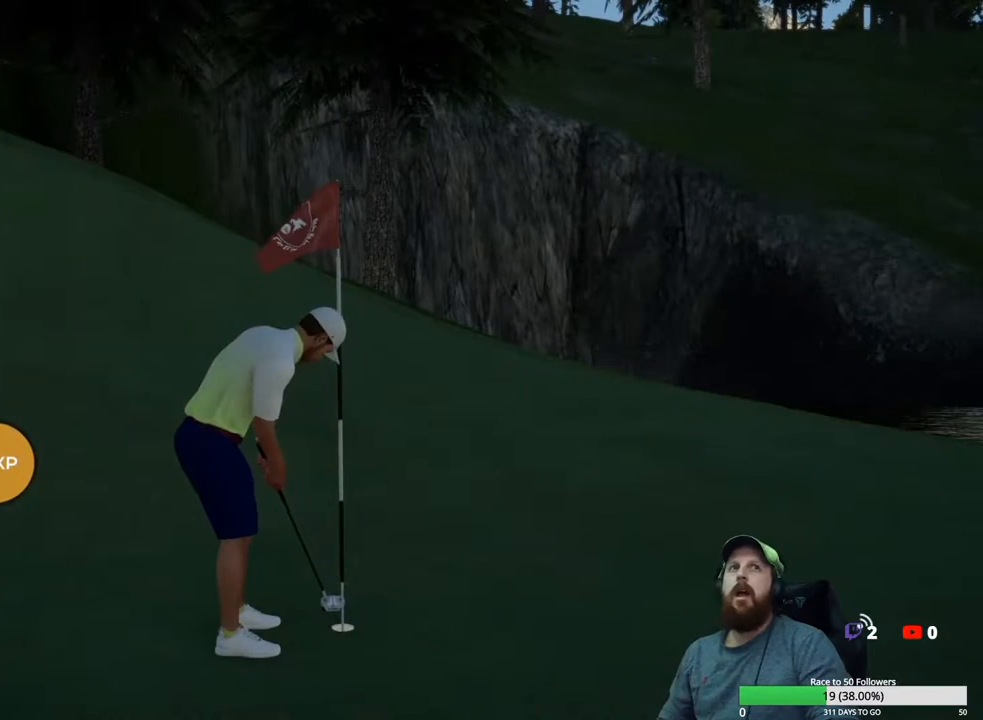
{"buttons": [], "left_stick": "center", "right_stick": "center", "events": []}
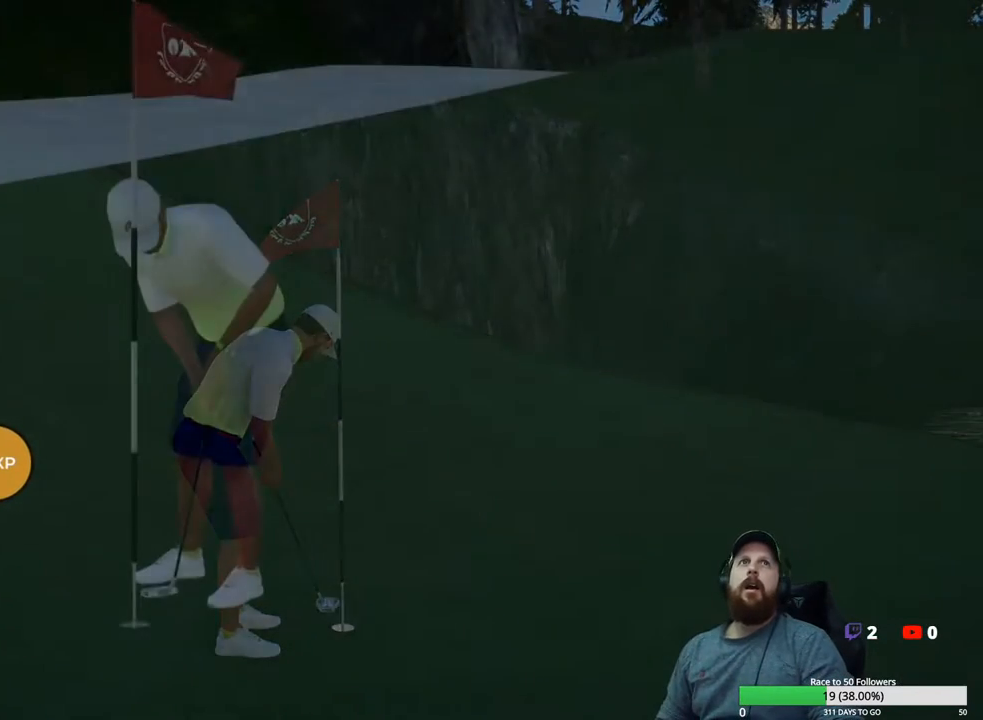
{"buttons": [], "left_stick": "center", "right_stick": "center", "events": [[183, "A", "down"], [300, "A", "up"]]}
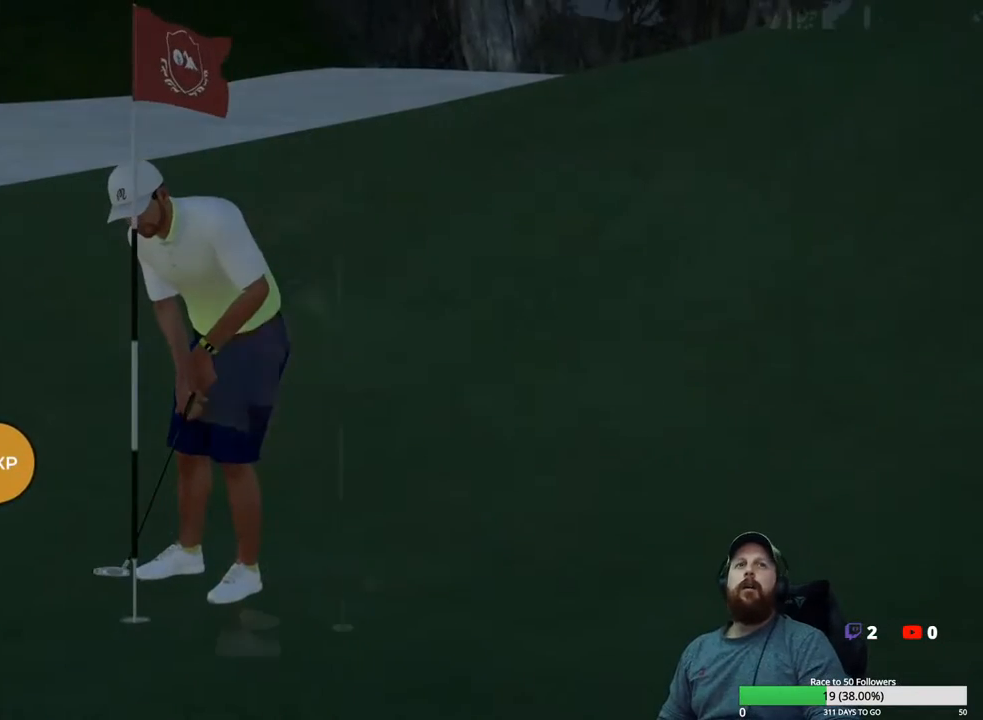
{"buttons": [], "left_stick": "center", "right_stick": "center", "events": []}
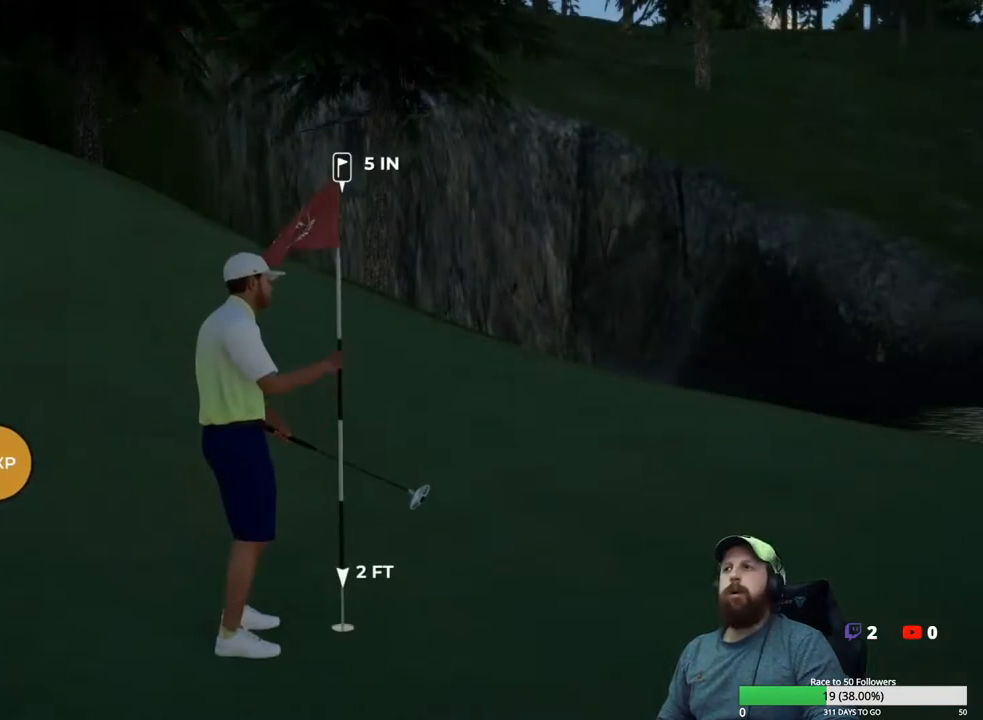
{"buttons": [], "left_stick": "center", "right_stick": "center", "events": [[283, "A", "down"], [417, "A", "up"]]}
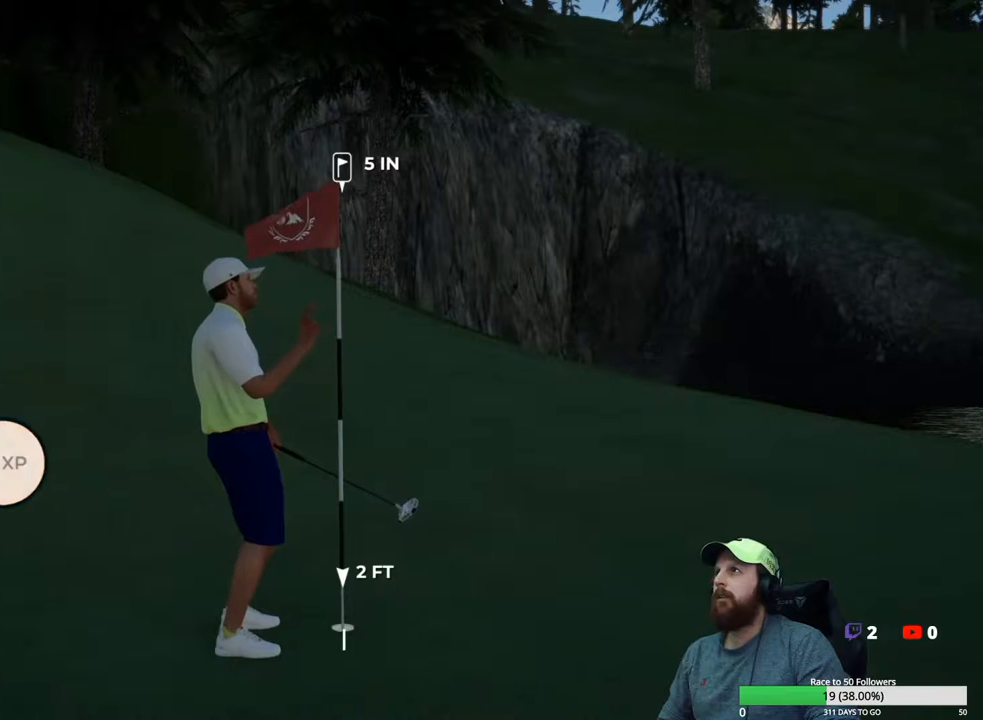
{"buttons": [], "left_stick": "center", "right_stick": "center", "events": []}
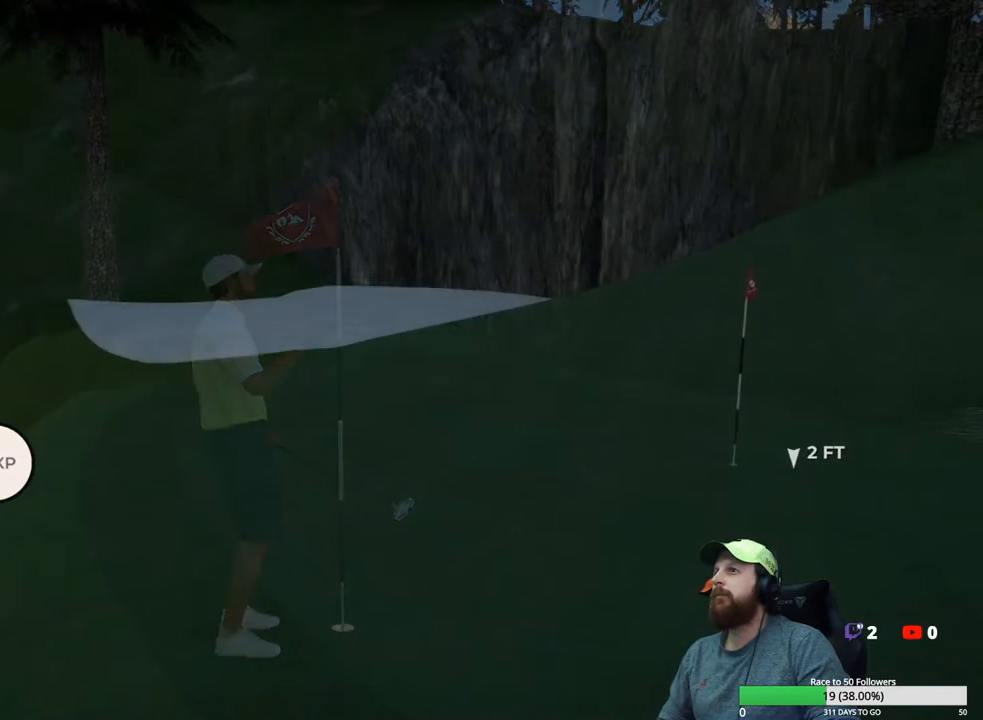
{"buttons": [], "left_stick": "center", "right_stick": "center", "events": []}
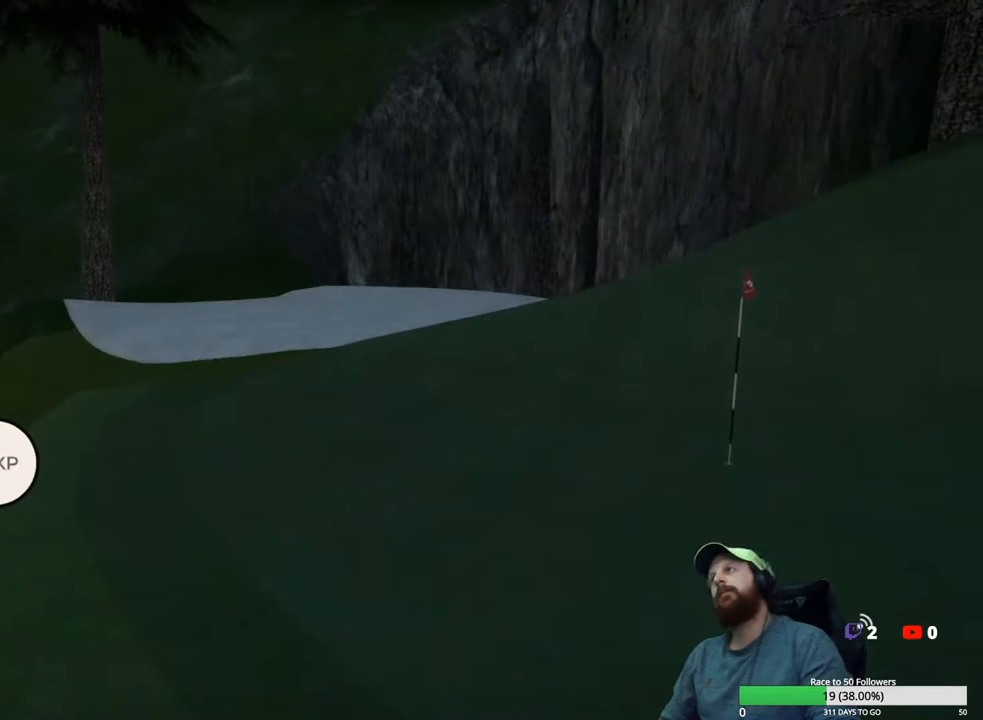
{"buttons": [], "left_stick": "center", "right_stick": "center", "events": []}
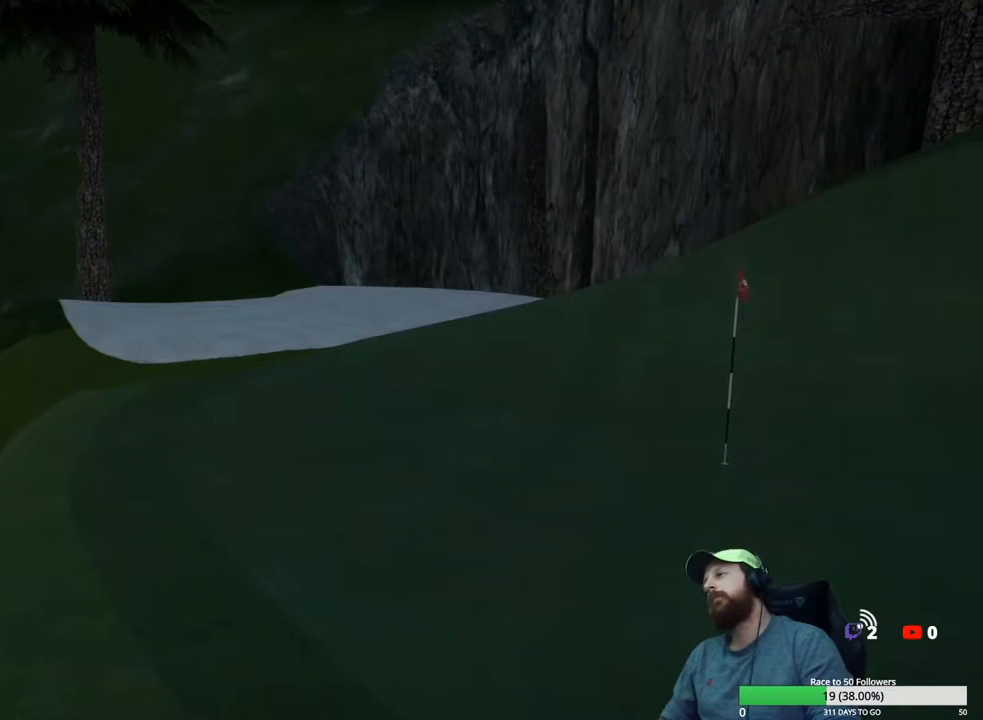
{"buttons": [], "left_stick": "center", "right_stick": "center", "events": []}
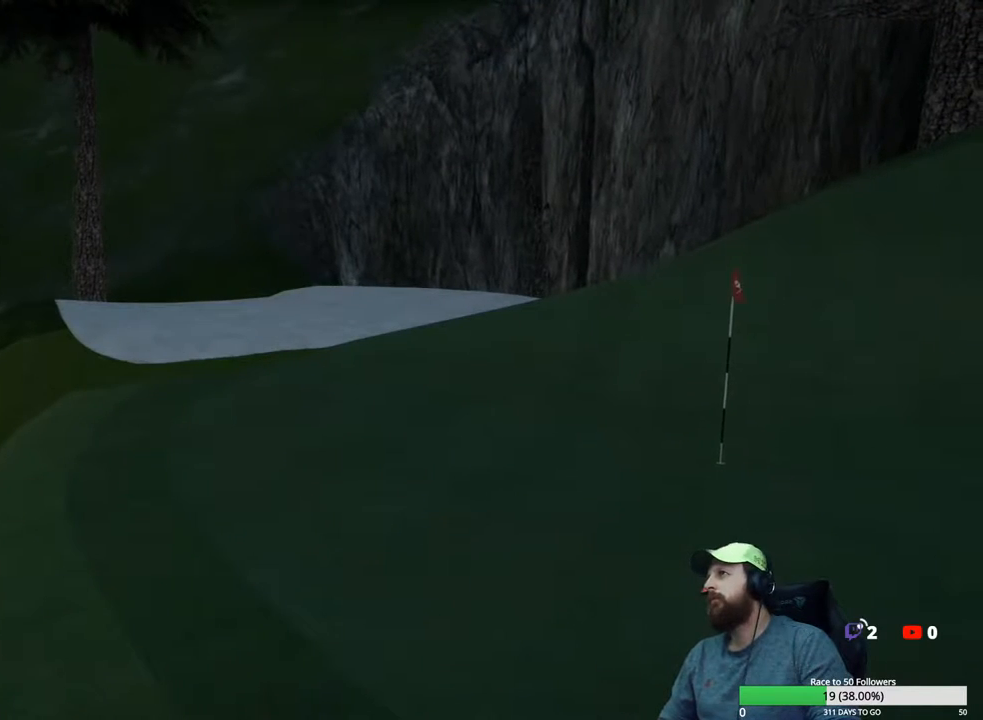
{"buttons": [], "left_stick": "center", "right_stick": "center", "events": []}
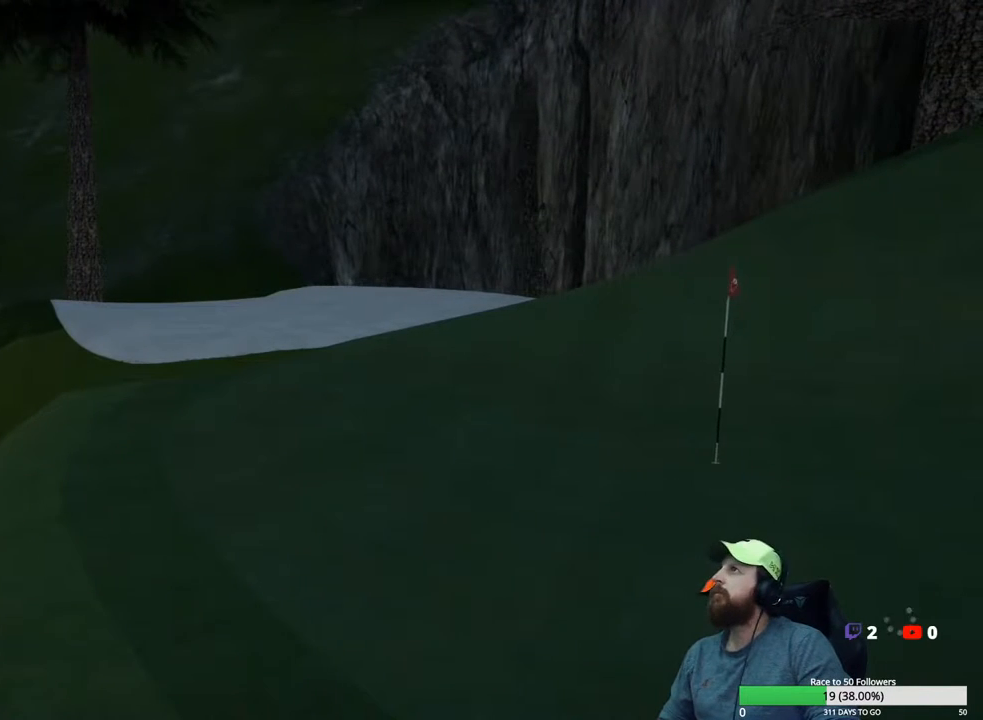
{"buttons": [], "left_stick": "center", "right_stick": "center", "events": []}
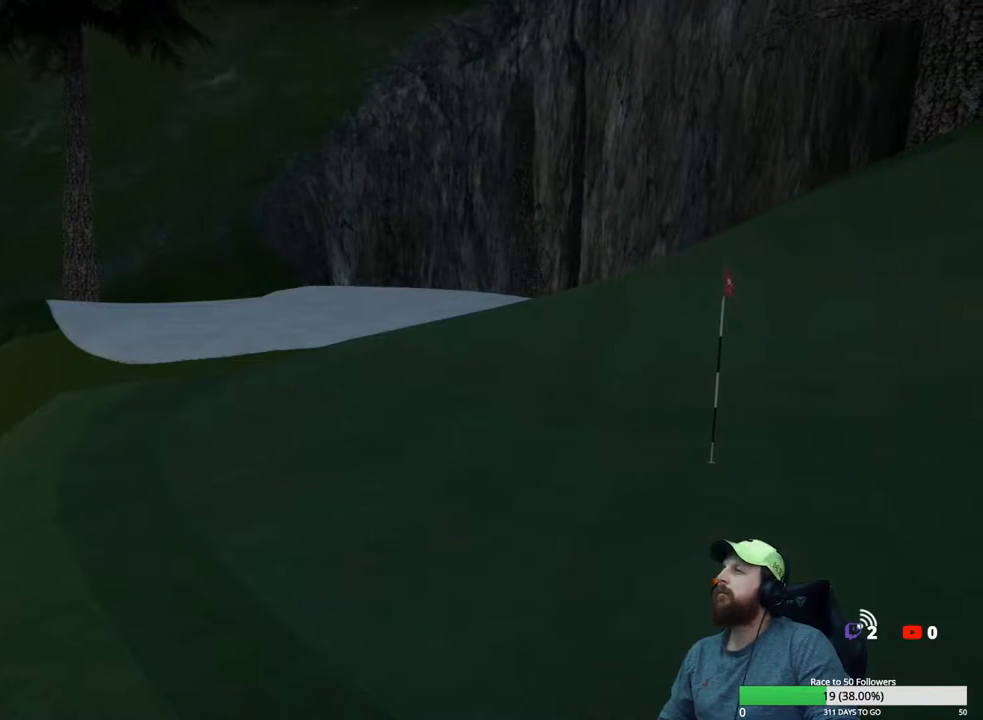
{"buttons": [], "left_stick": "center", "right_stick": "center", "events": []}
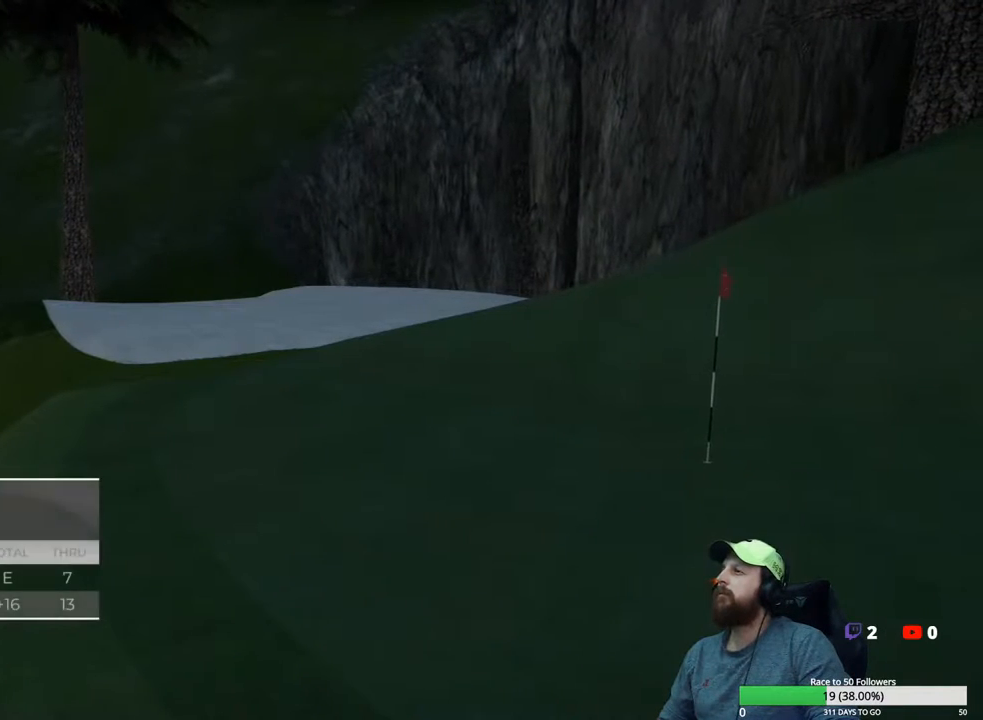
{"buttons": [], "left_stick": "center", "right_stick": "center", "events": []}
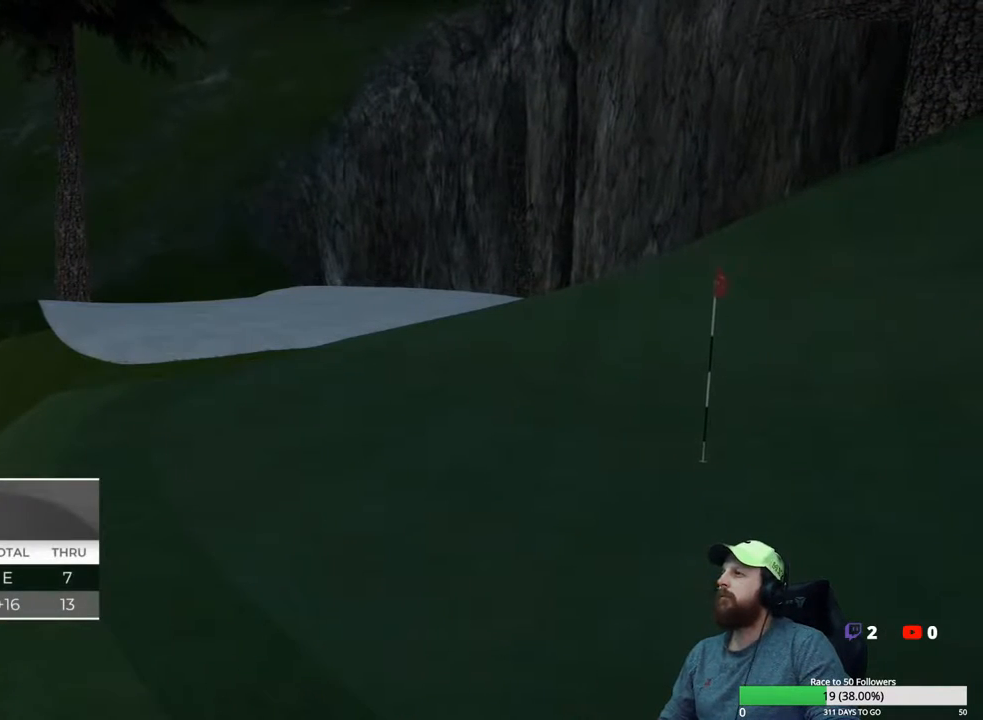
{"buttons": [], "left_stick": "center", "right_stick": "center", "events": [[50, "A", "down"], [167, "A", "up"]]}